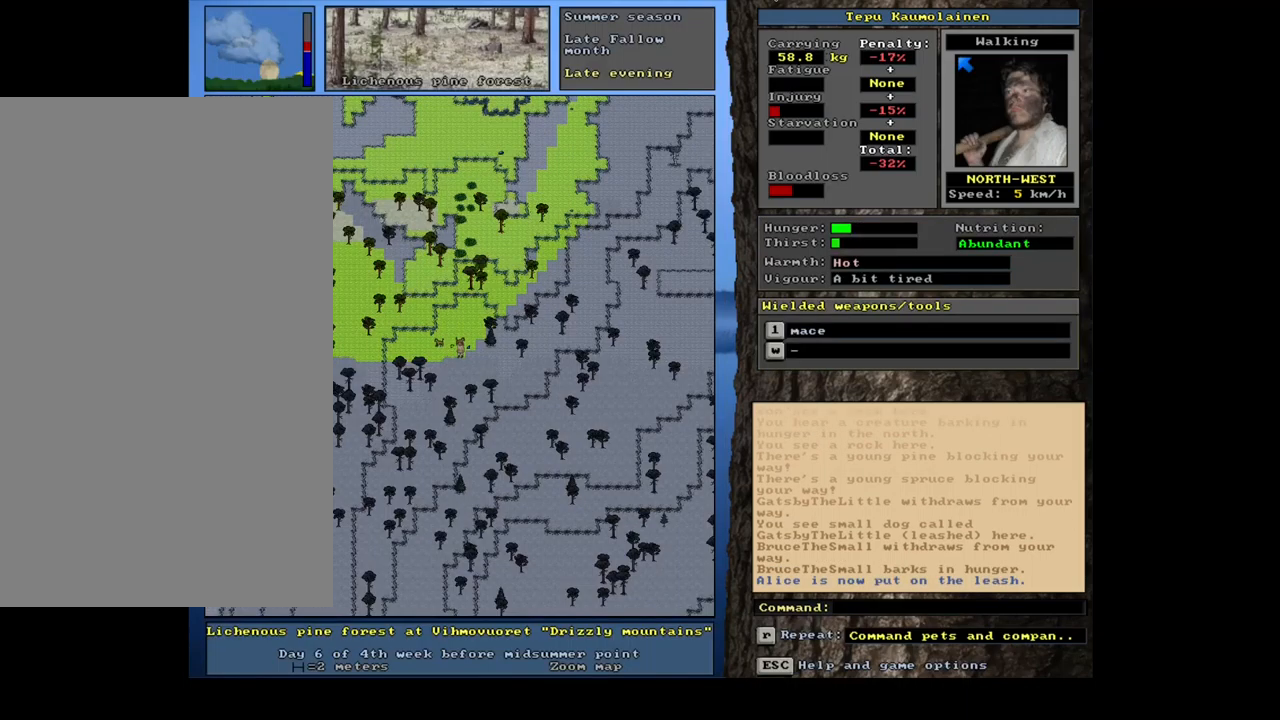
Gameplay with keyboard and mouse; each line is a JSON object with the keys and mouse buttons held at the frame after it. "events" lists presses ("down") and releases ("up") of ".", "/", "0", "1", "2", "3", "4", "5", "6", "7", "8", "9", "a", "alt_l", "alt_r", "b", "backslash", "backspace", "c", "caps_lock", "comma", "ctrl_l", "ctrl_r", "d", "down", "e", "equals", "escape", "f", "f1", "f10", "f11", "f12", "f2", "f3", "f4", "f5", "f6", "f7", "f8", "f9", "g", "h", "i", "j", "k", "l", "lbracket", "left", "m", "minus", "n", "num0", "num1", "num2", "num3", "num4", "num5", "num6", "num7", "num8", "num9", "o", "p", "q", "quote", "rbracket", "return", "right", "s", "semicolon", "shift_l", "shift_r", "space", "super", "t", "tab", "tilde", "u", "up", "v", "w", "x", "y", "z", "mouse_left", "mouse_wheel", "mouse_right", "mouse_mb4" and "mouse_mb5" between this image and that frame as [ms after this image, input, new state], when the widget could be followed in between. "mouse_left", "mouse_wheel", "mouse_right", "mouse_mb4", "mouse_mb5" = the "left", "wheel", "right", "mb4", "mb5" buttons of the "mouse" list. No other keys are recorded. "wheel" means that the mouse wheel is clicked or scrolled. Mouse movement is not recorded. Not read: r.
{"keys": [], "mouse": [], "events": []}
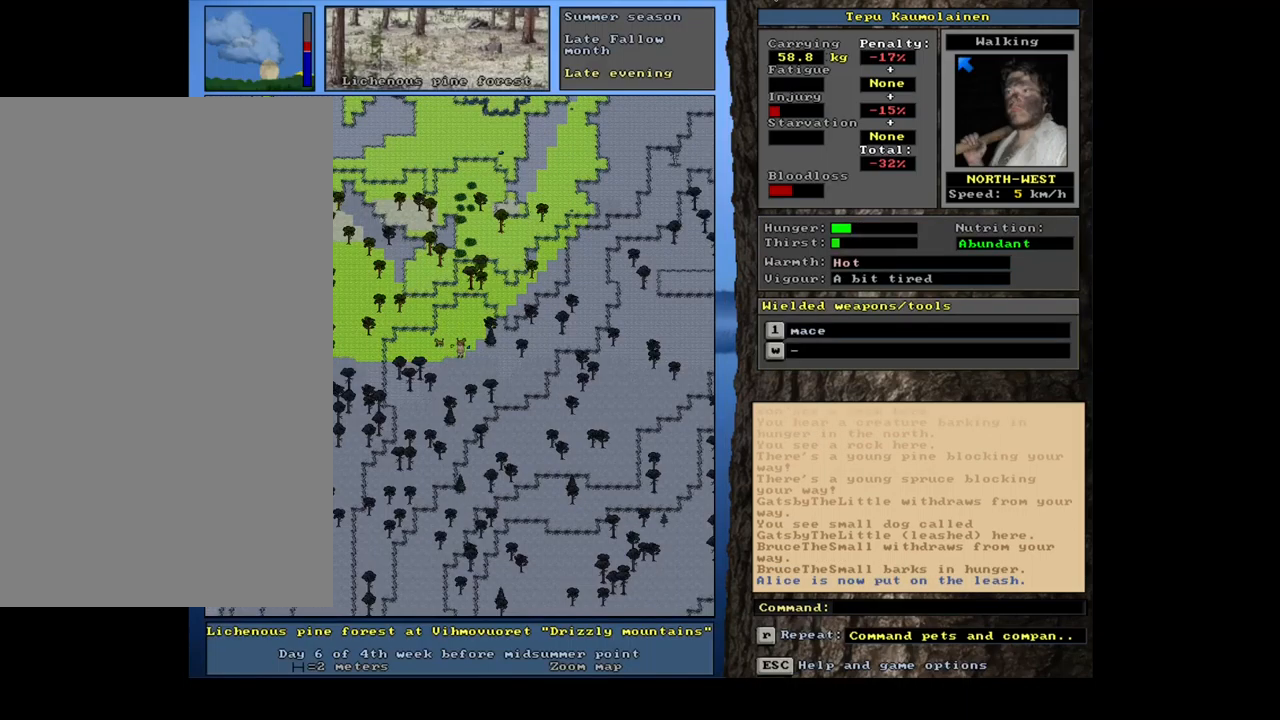
{"keys": [], "mouse": [], "events": [[34, "ctrl_l", "down"], [84, "num7", "down"], [184, "num7", "up"], [250, "ctrl_l", "up"]]}
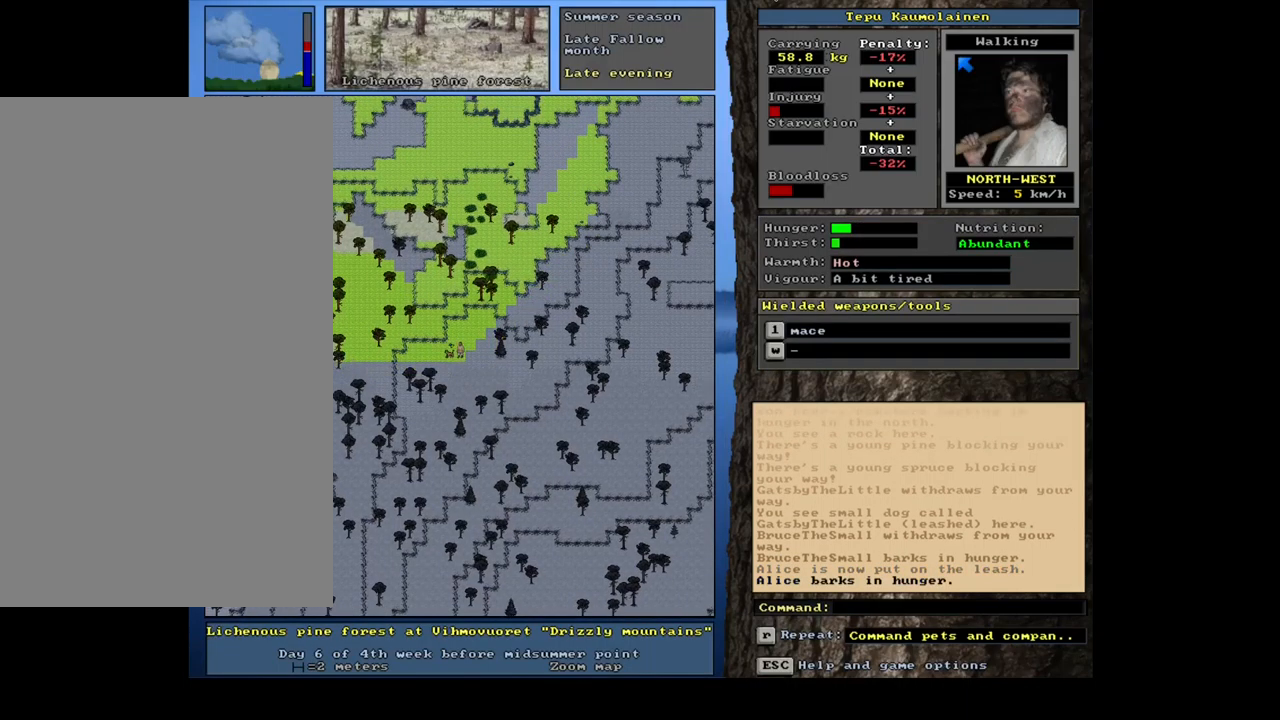
{"keys": [], "mouse": [], "events": [[67, "a", "down"], [167, "a", "up"]]}
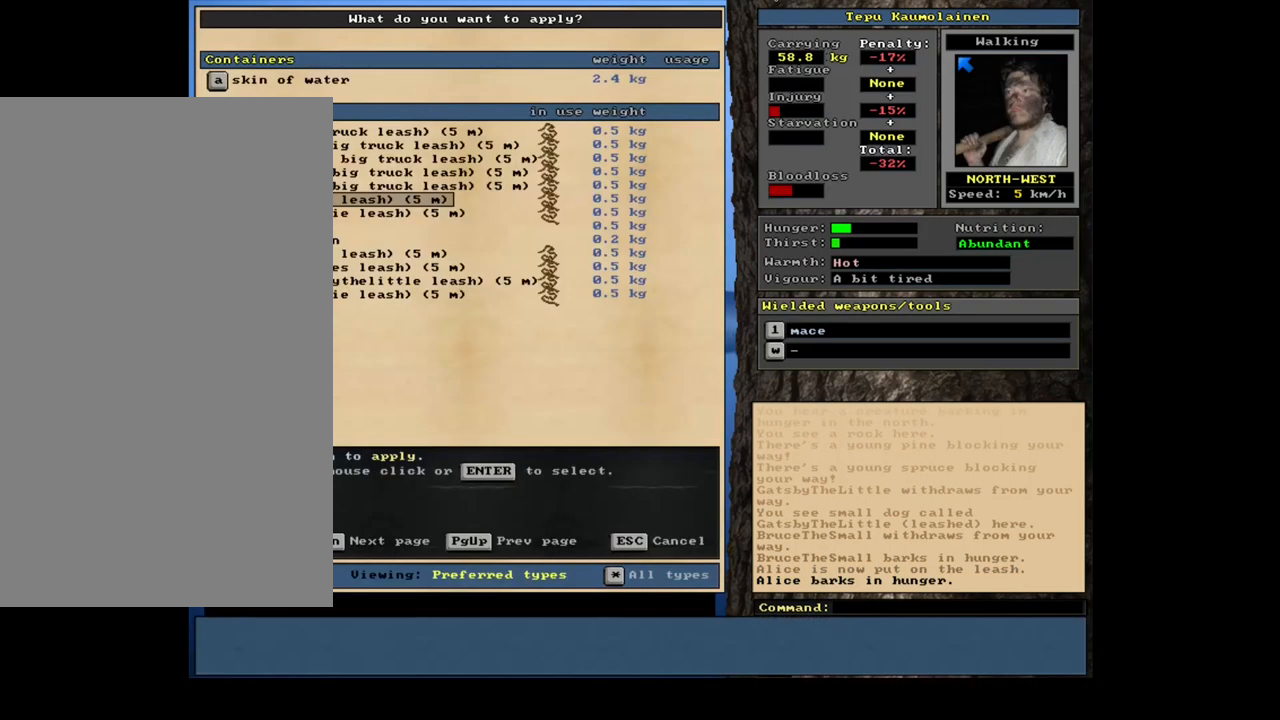
{"keys": [], "mouse": [], "events": [[84, "num2", "down"], [150, "num2", "up"], [284, "num2", "down"], [317, "num2", "up"]]}
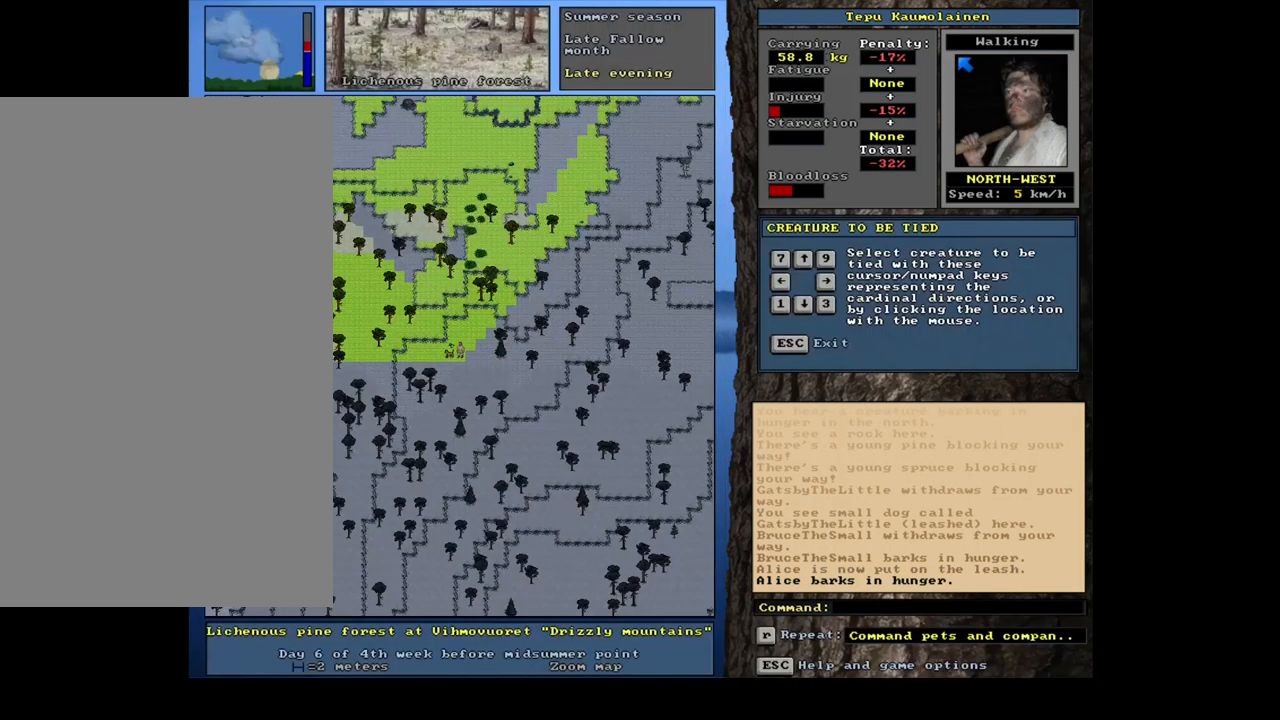
{"keys": [], "mouse": [], "events": [[100, "num4", "down"], [200, "num4", "up"]]}
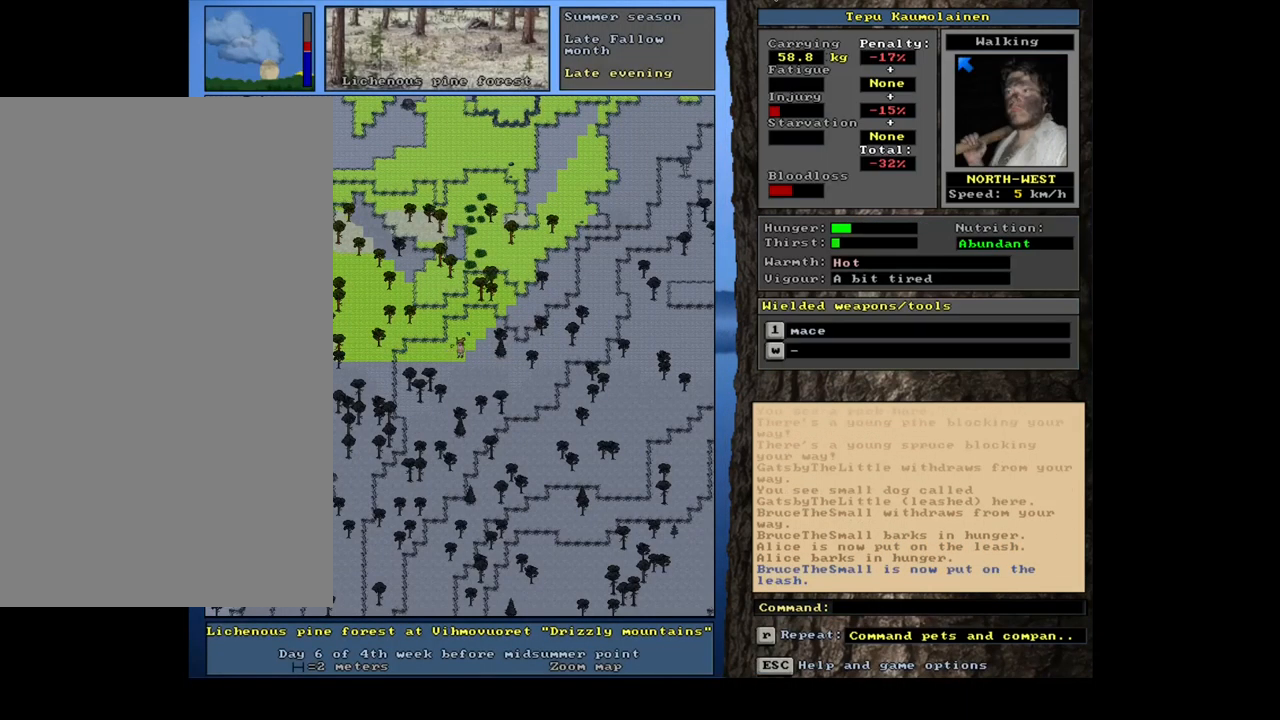
{"keys": [], "mouse": [], "events": []}
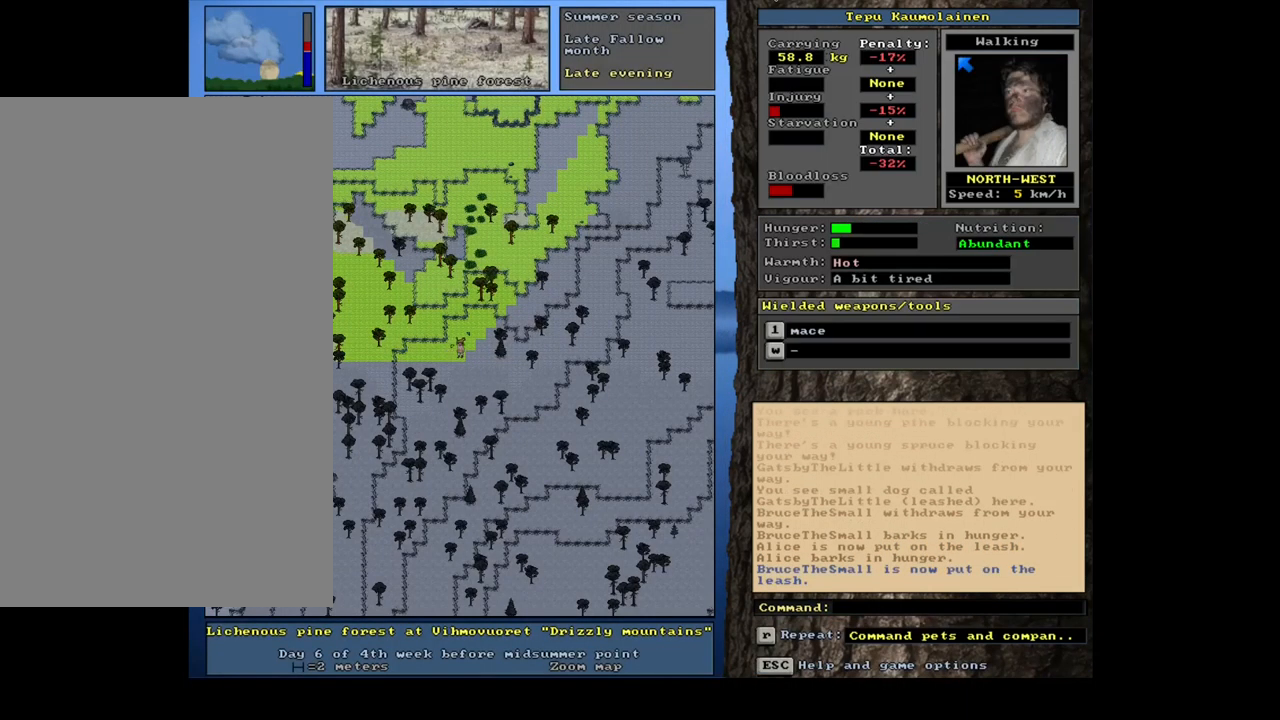
{"keys": [], "mouse": [], "events": [[17, "num3", "down"], [117, "num3", "up"]]}
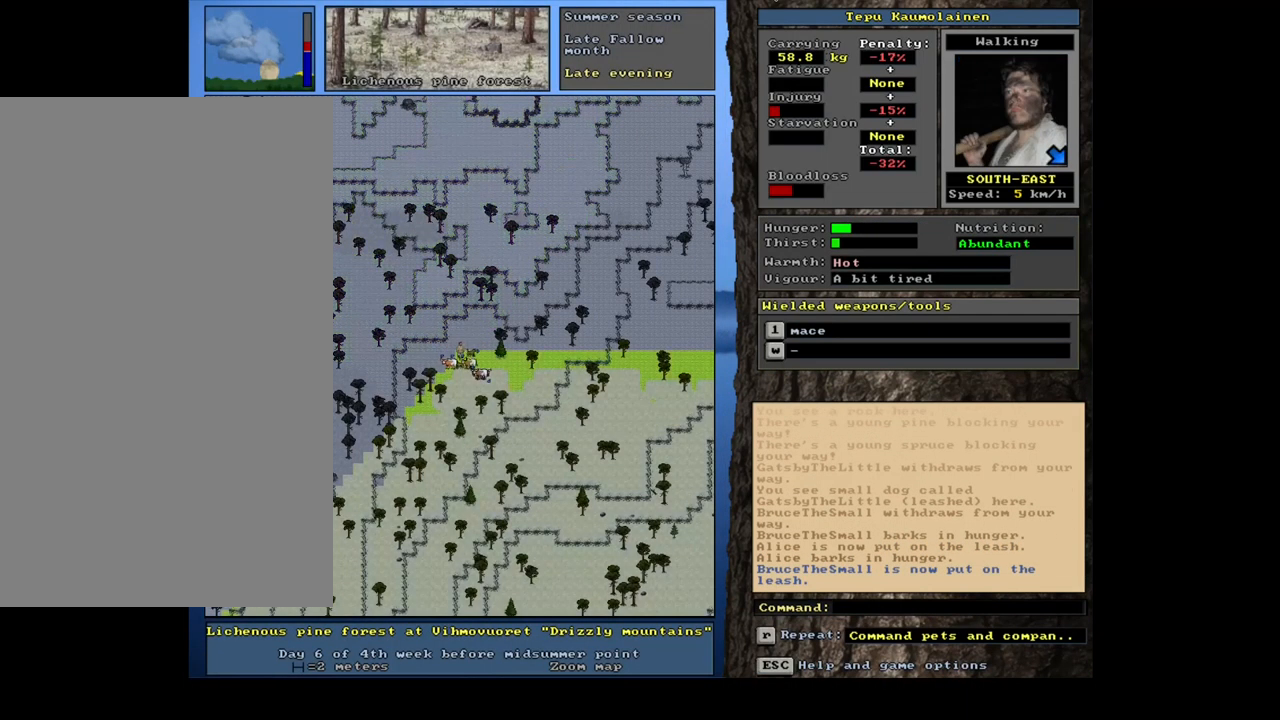
{"keys": ["ctrl_l"], "mouse": [], "events": [[84, "num6", "down"], [167, "num6", "up"], [250, "num6", "down"], [317, "num6", "up"], [417, "ctrl_l", "down"]]}
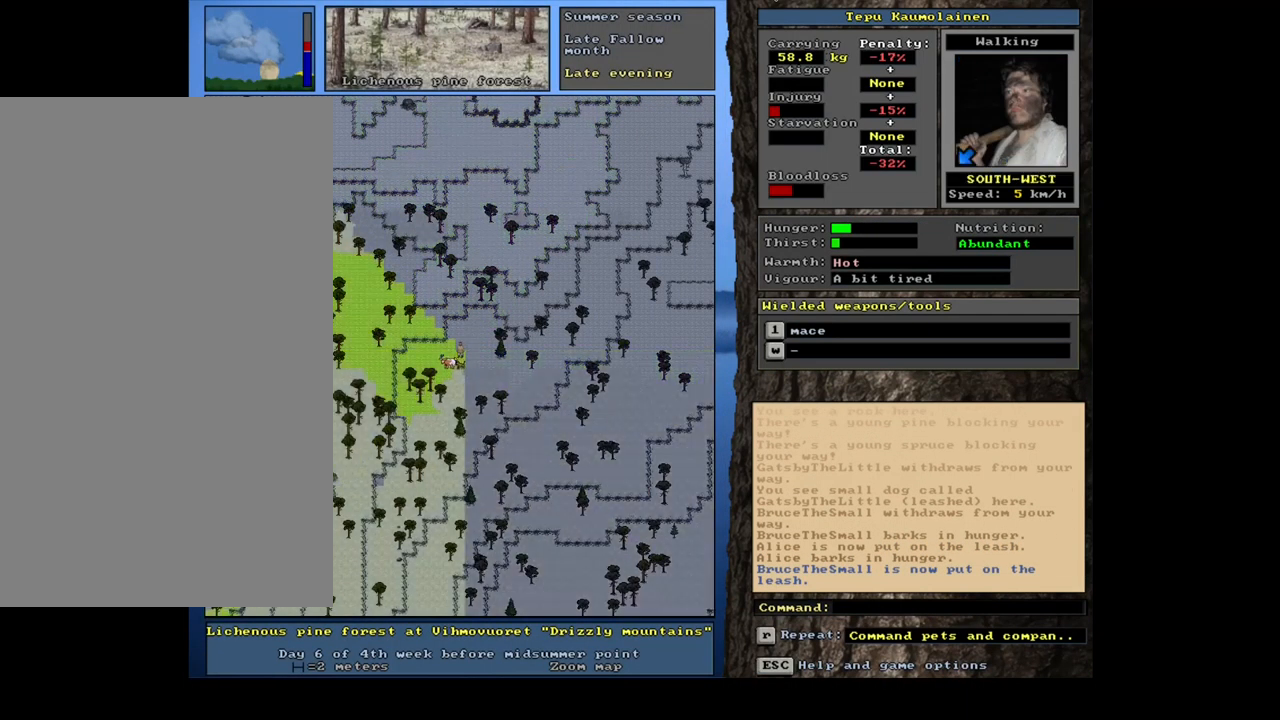
{"keys": ["ctrl_l", "num1"], "mouse": [], "events": [[100, "num2", "down"], [184, "num1", "down"], [233, "num2", "up"], [316, "num1", "up"], [366, "num2", "down"], [433, "num1", "down"], [450, "num2", "up"]]}
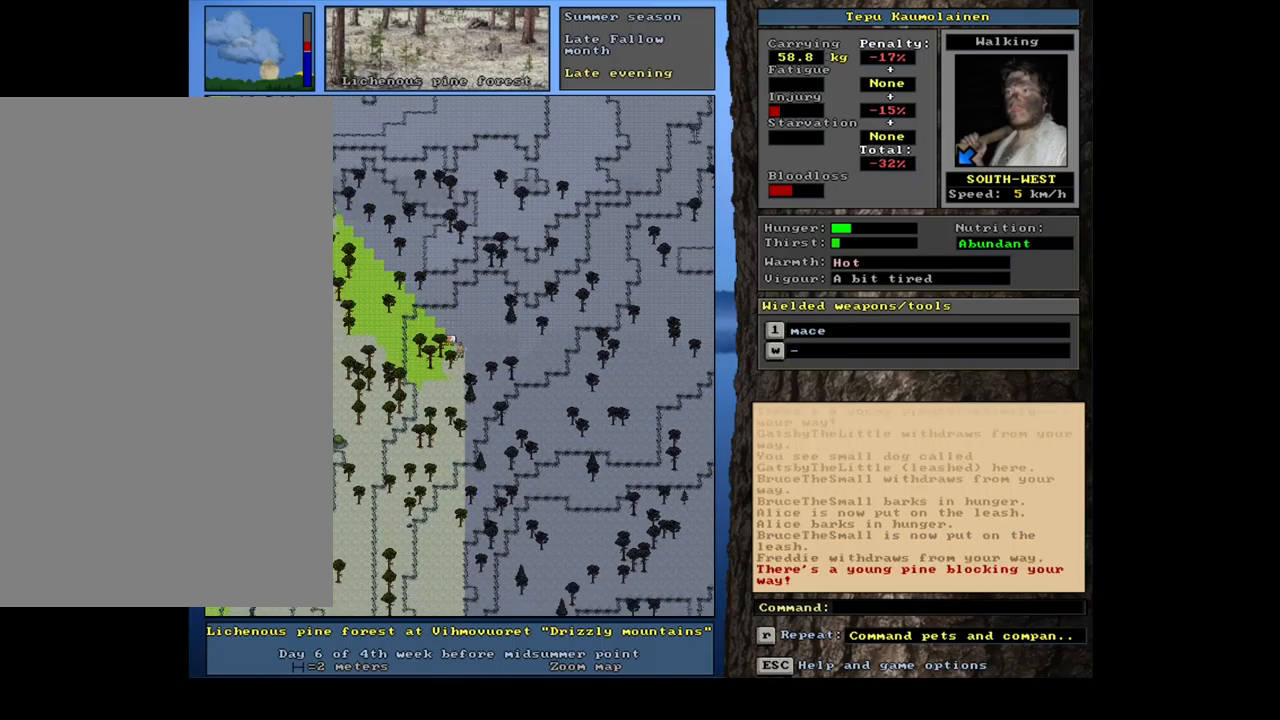
{"keys": ["ctrl_l", "num4"], "mouse": [], "events": [[50, "num1", "up"], [217, "num1", "down"], [350, "num1", "up"], [484, "num4", "down"]]}
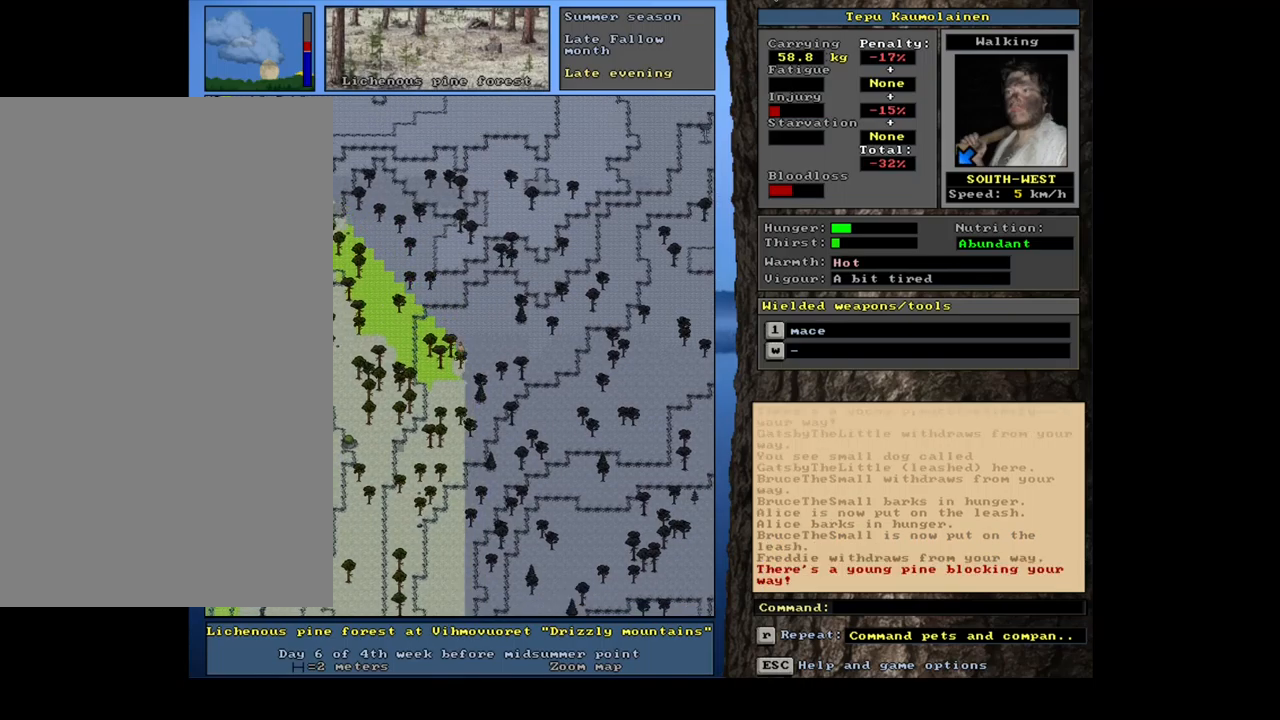
{"keys": ["ctrl_l", "num1"], "mouse": [], "events": [[84, "num4", "up"], [200, "num1", "down"], [234, "num2", "down"], [300, "num2", "up"], [400, "num1", "up"], [484, "num1", "down"]]}
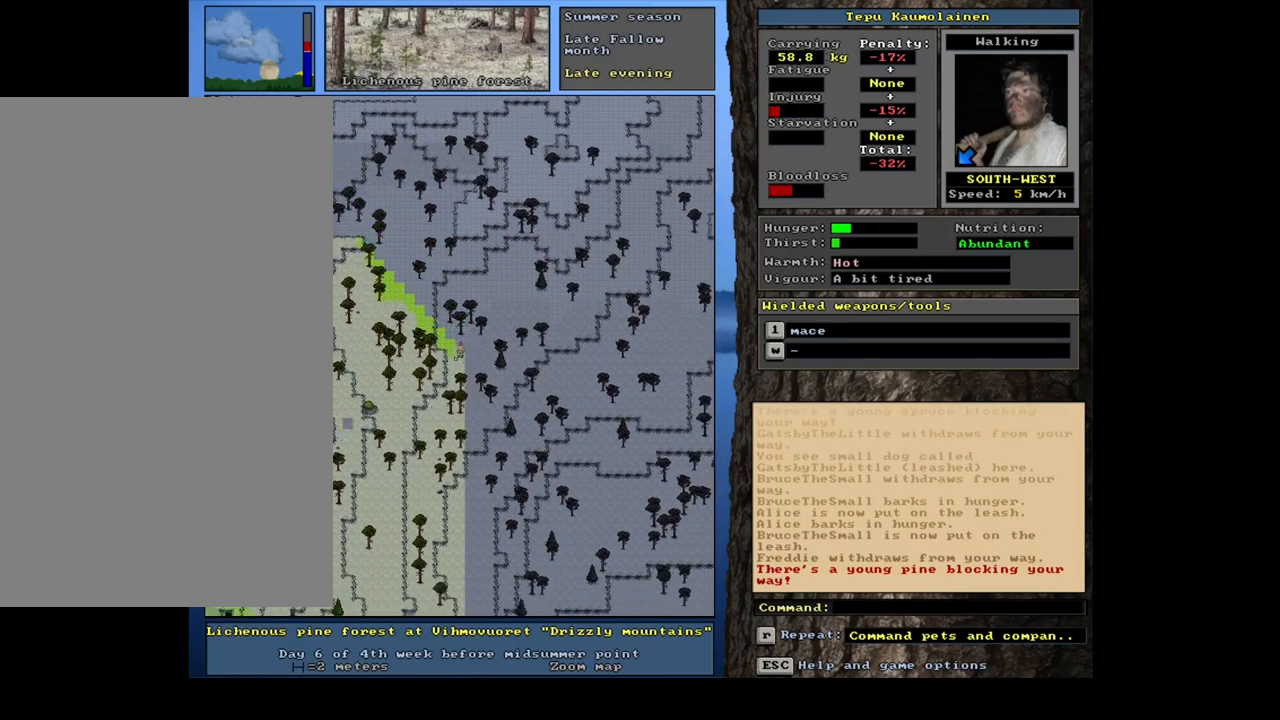
{"keys": ["ctrl_l"], "mouse": [], "events": [[84, "num1", "up"], [184, "num1", "down"], [250, "num1", "up"]]}
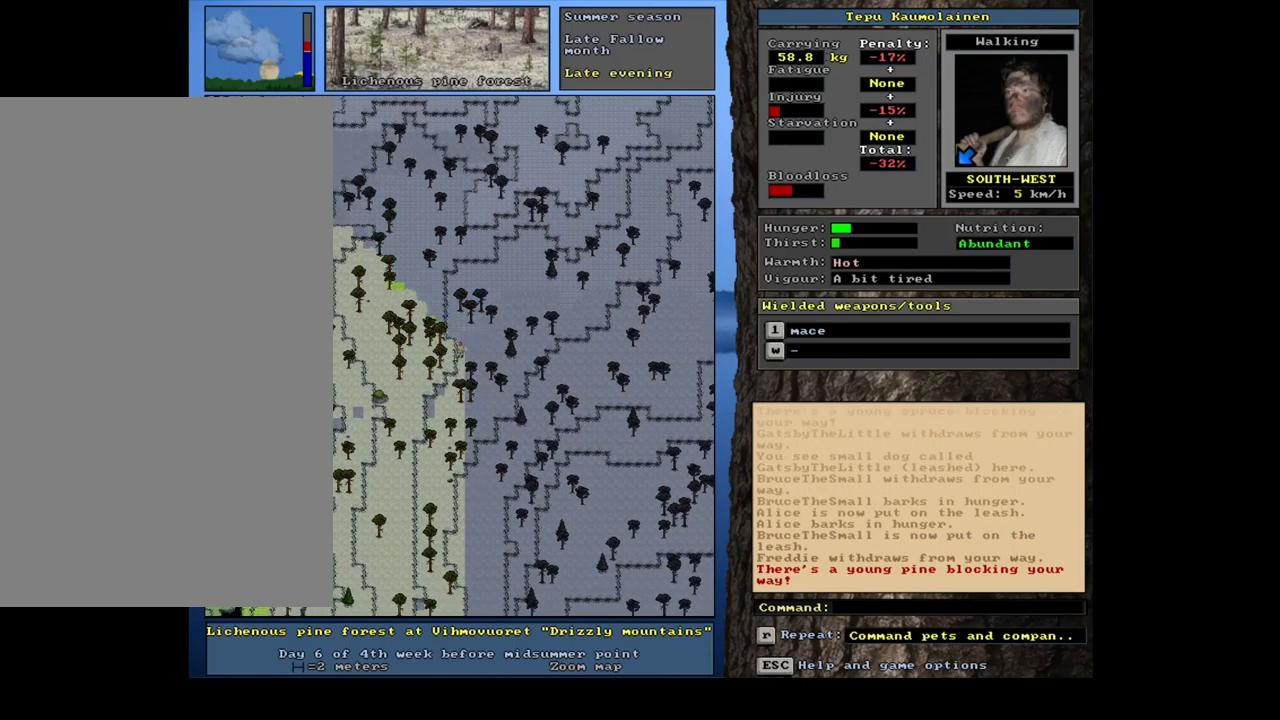
{"keys": ["ctrl_l"], "mouse": [], "events": [[34, "num1", "down"], [117, "num1", "up"], [200, "num1", "down"], [300, "num1", "up"], [384, "num1", "down"], [500, "num1", "up"]]}
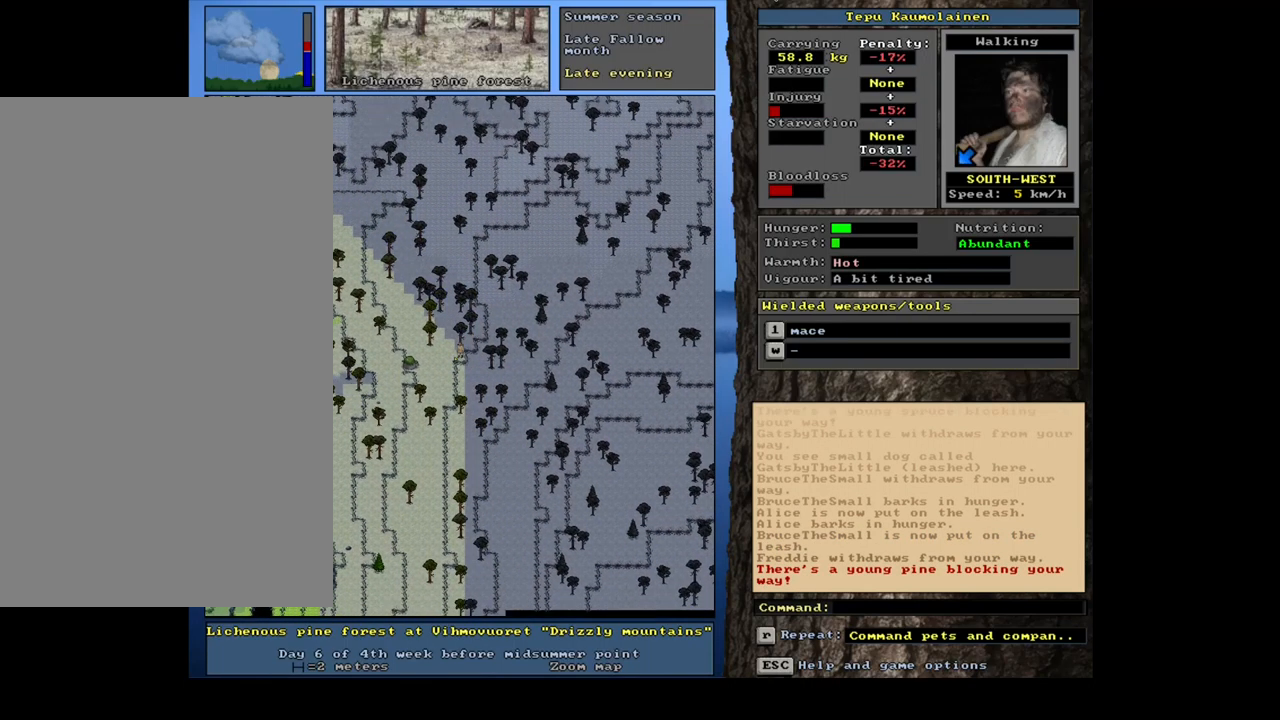
{"keys": ["ctrl_l", "num2"], "mouse": [], "events": [[67, "num1", "down"], [184, "num1", "up"], [250, "num1", "down"], [384, "num1", "up"], [434, "num2", "down"]]}
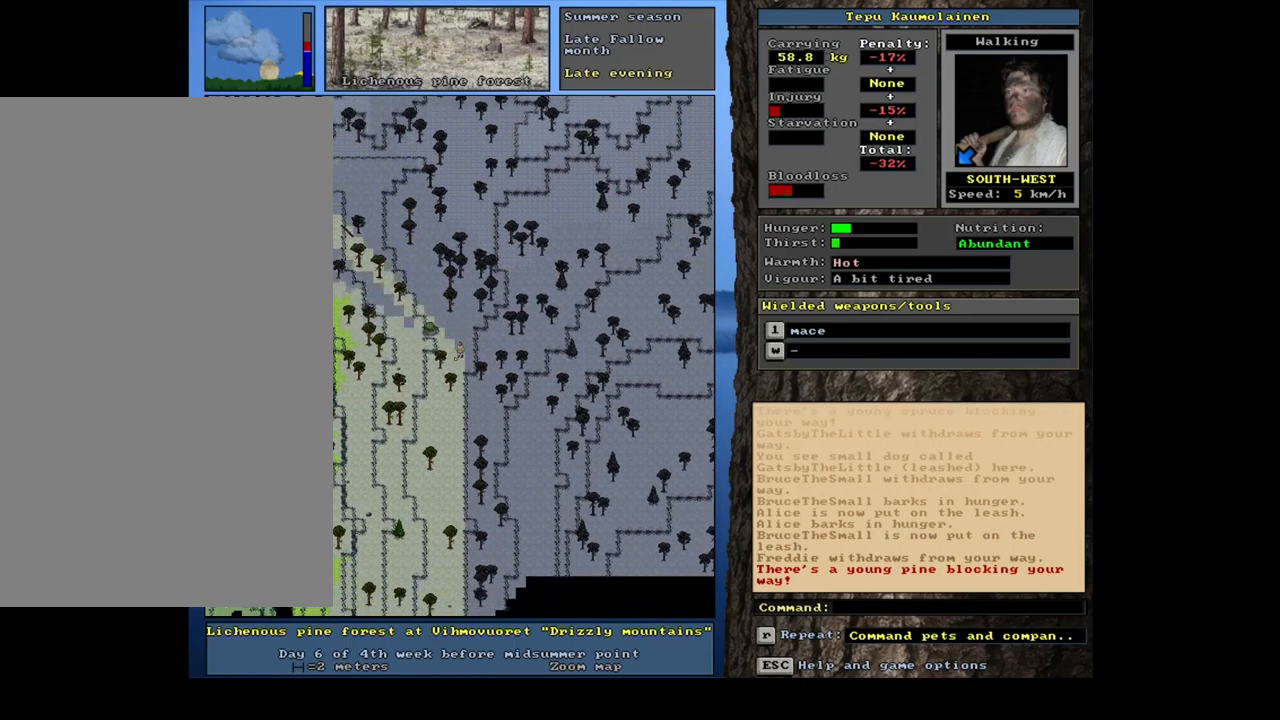
{"keys": ["ctrl_l"], "mouse": [], "events": [[17, "num1", "down"], [67, "num2", "up"], [134, "num1", "up"], [200, "num1", "down"], [300, "num1", "up"], [400, "num1", "down"], [500, "num1", "up"]]}
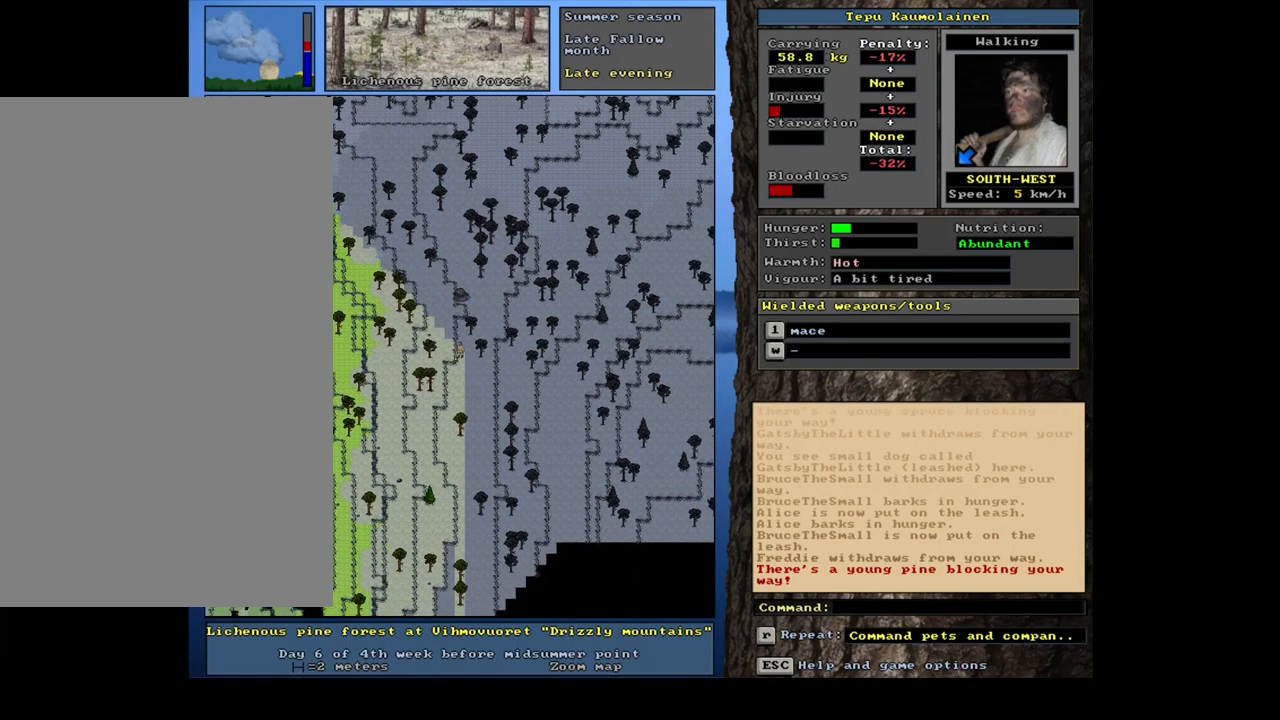
{"keys": ["ctrl_l", "num1"], "mouse": [], "events": [[100, "num1", "down"], [234, "num1", "up"], [284, "num1", "down"], [400, "num1", "up"], [484, "num1", "down"]]}
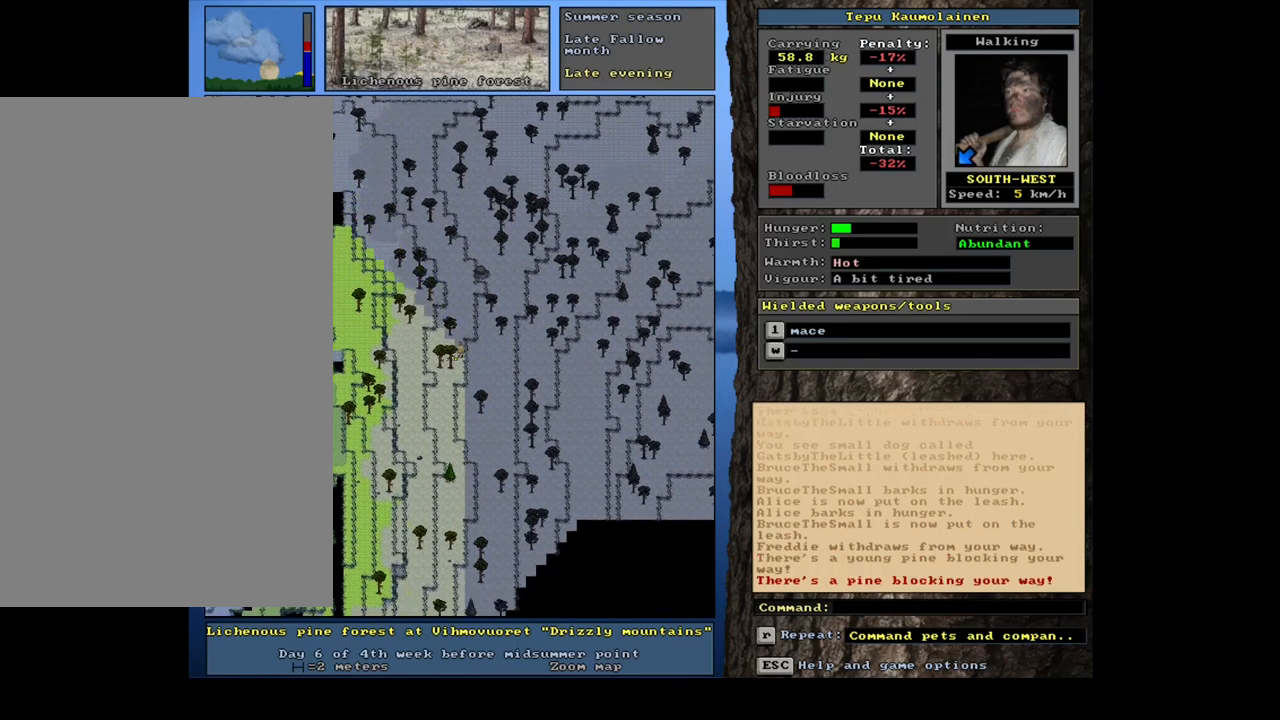
{"keys": ["ctrl_l", "num1"], "mouse": [], "events": [[117, "num1", "up"], [117, "num2", "down"], [250, "num1", "down"], [250, "num2", "up"], [334, "num1", "up"], [417, "num1", "down"]]}
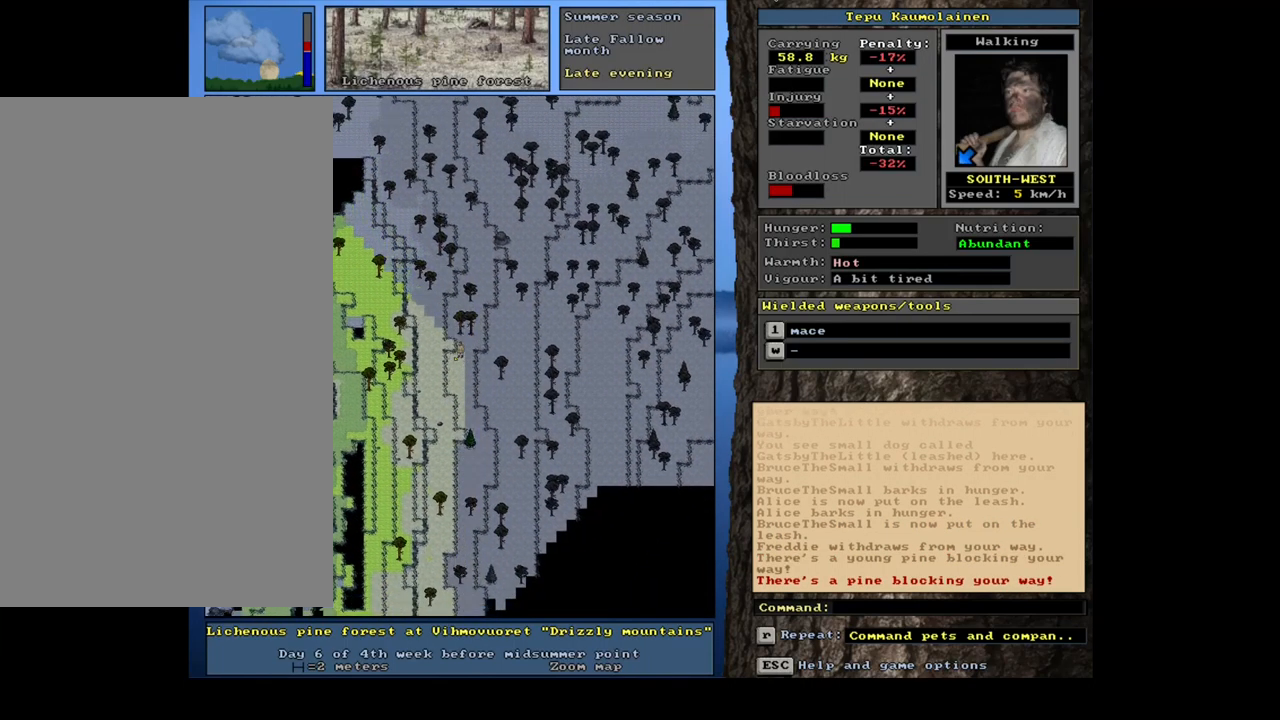
{"keys": ["ctrl_l", "num1"], "mouse": [], "events": [[34, "num1", "up"], [117, "num1", "down"], [234, "num1", "up"], [300, "num1", "down"], [384, "num1", "up"], [467, "num1", "down"]]}
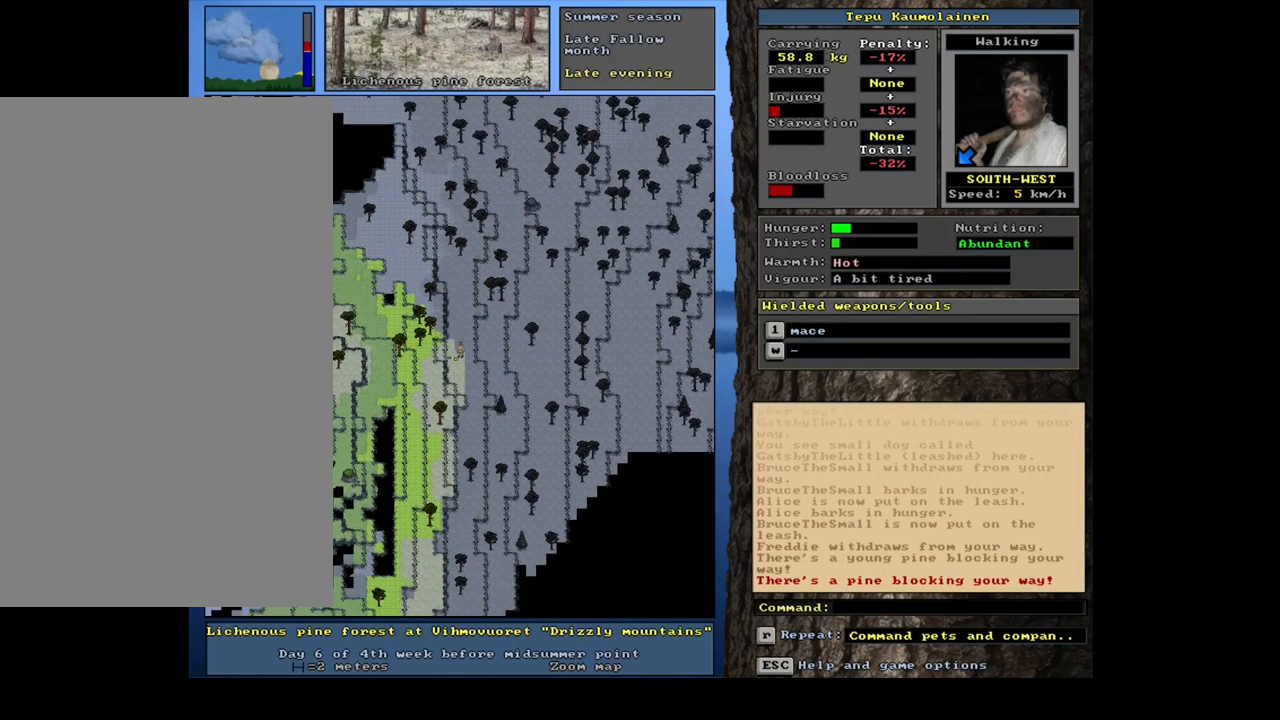
{"keys": ["ctrl_l"], "mouse": [], "events": [[50, "num1", "up"], [167, "ctrl_l", "up"], [250, "num6", "down"], [317, "num6", "up"], [484, "ctrl_l", "down"]]}
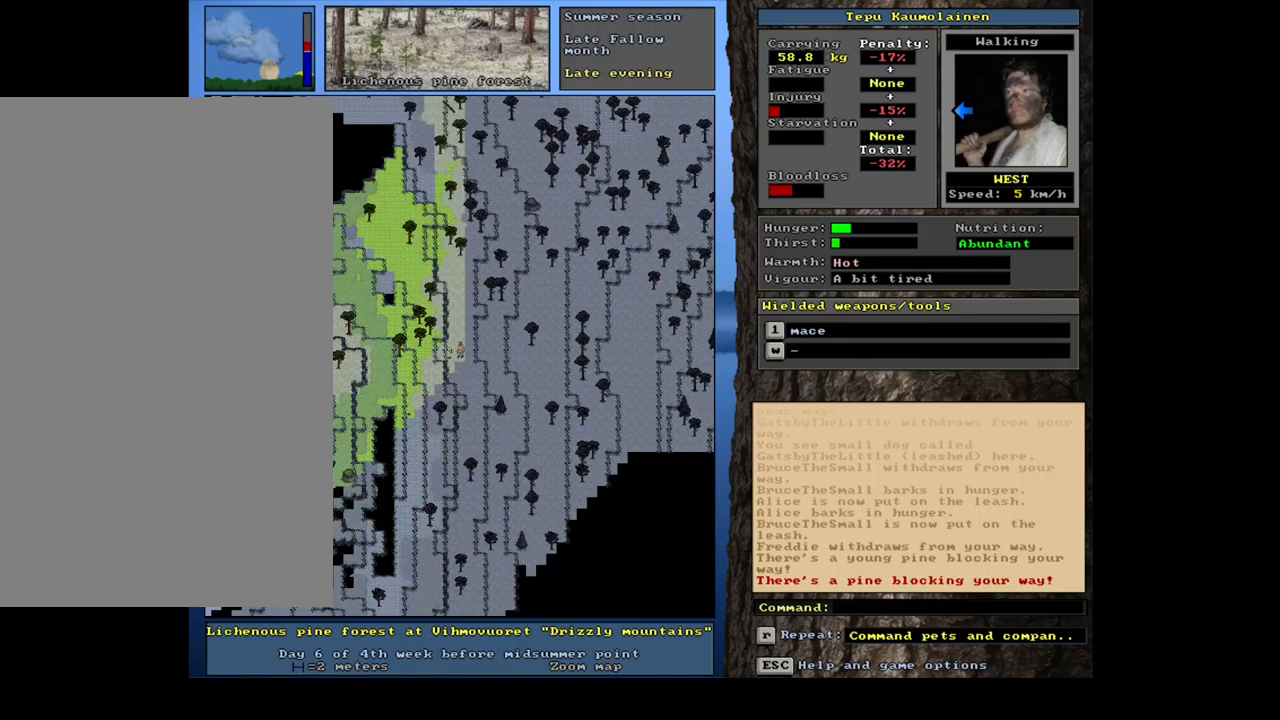
{"keys": ["ctrl_l"], "mouse": [], "events": [[50, "num4", "down"], [133, "num4", "up"], [200, "num4", "down"], [283, "num4", "up"], [367, "num4", "down"], [450, "num4", "up"]]}
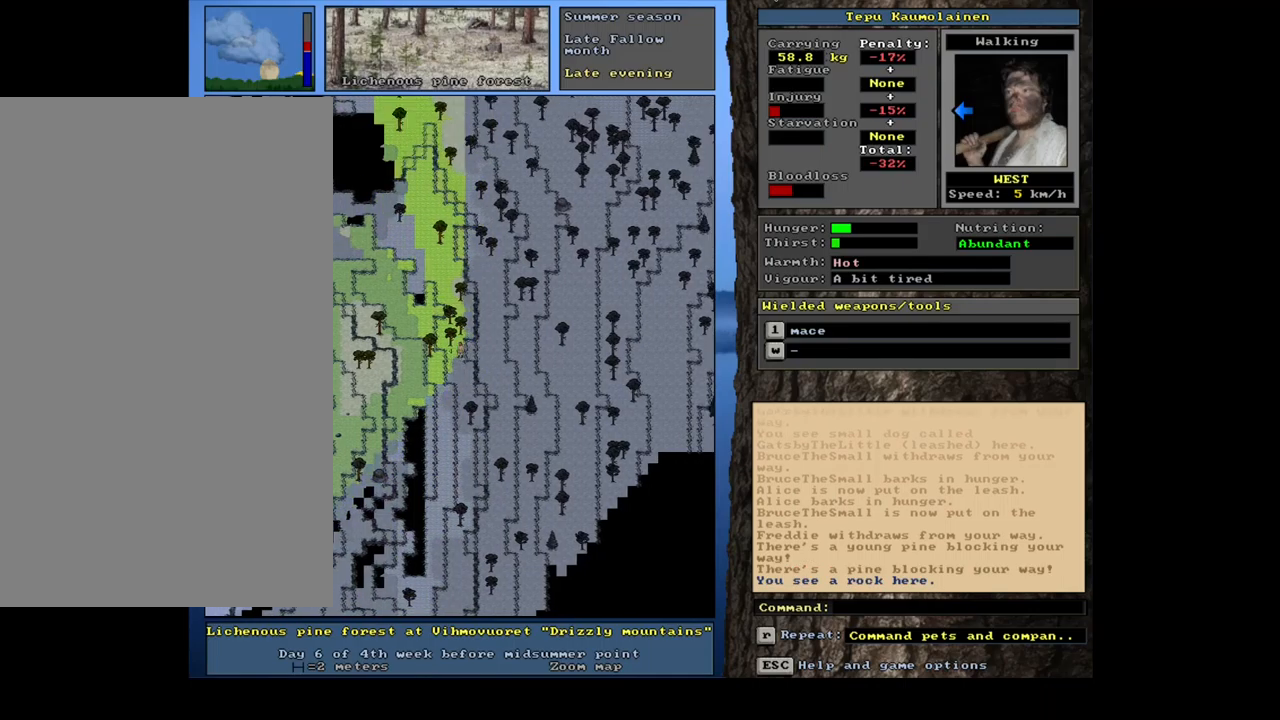
{"keys": ["ctrl_l"], "mouse": [], "events": [[383, "num1", "down"], [500, "num1", "up"]]}
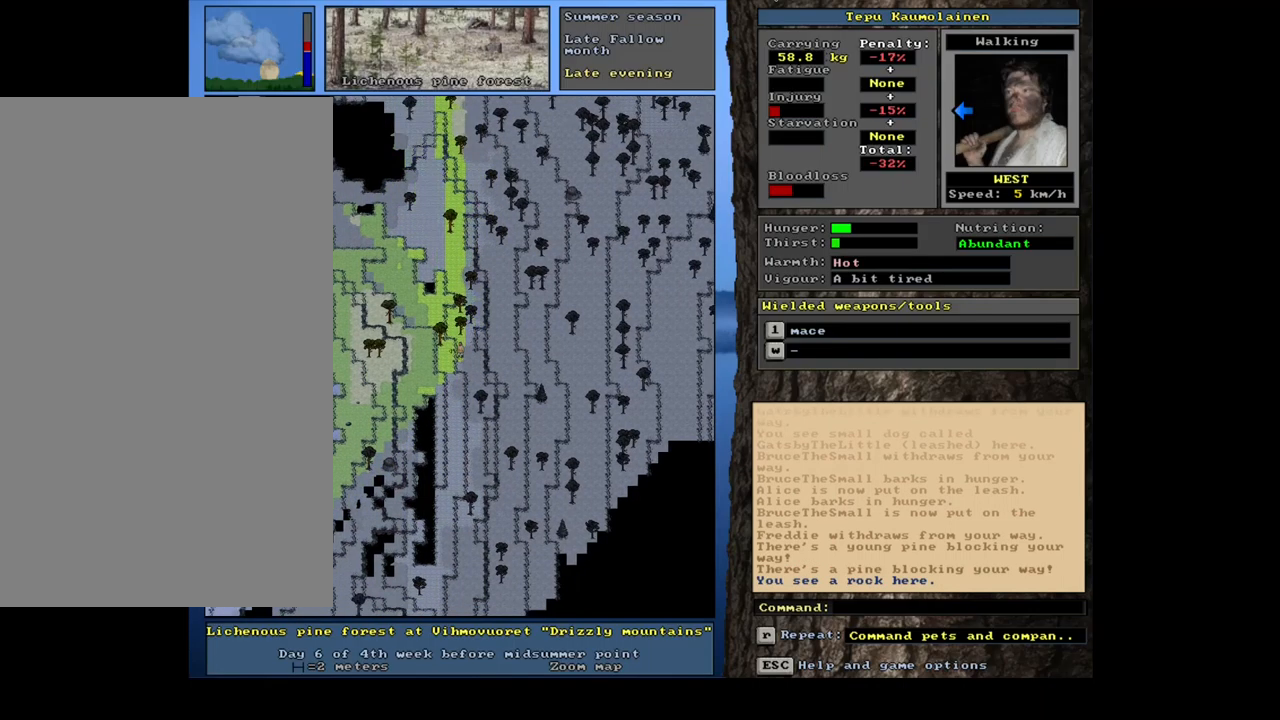
{"keys": ["ctrl_l"], "mouse": [], "events": [[150, "num4", "down"], [250, "num4", "up"]]}
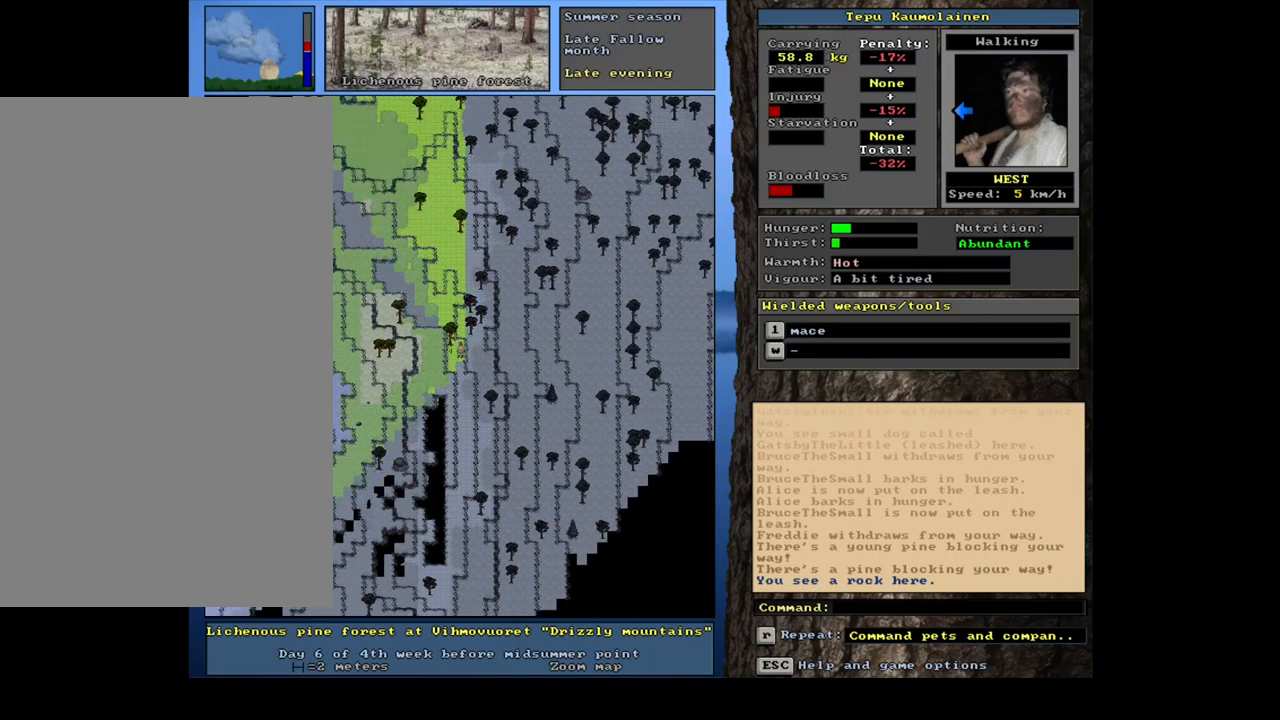
{"keys": ["ctrl_l"], "mouse": [], "events": [[400, "num4", "down"], [467, "num4", "up"]]}
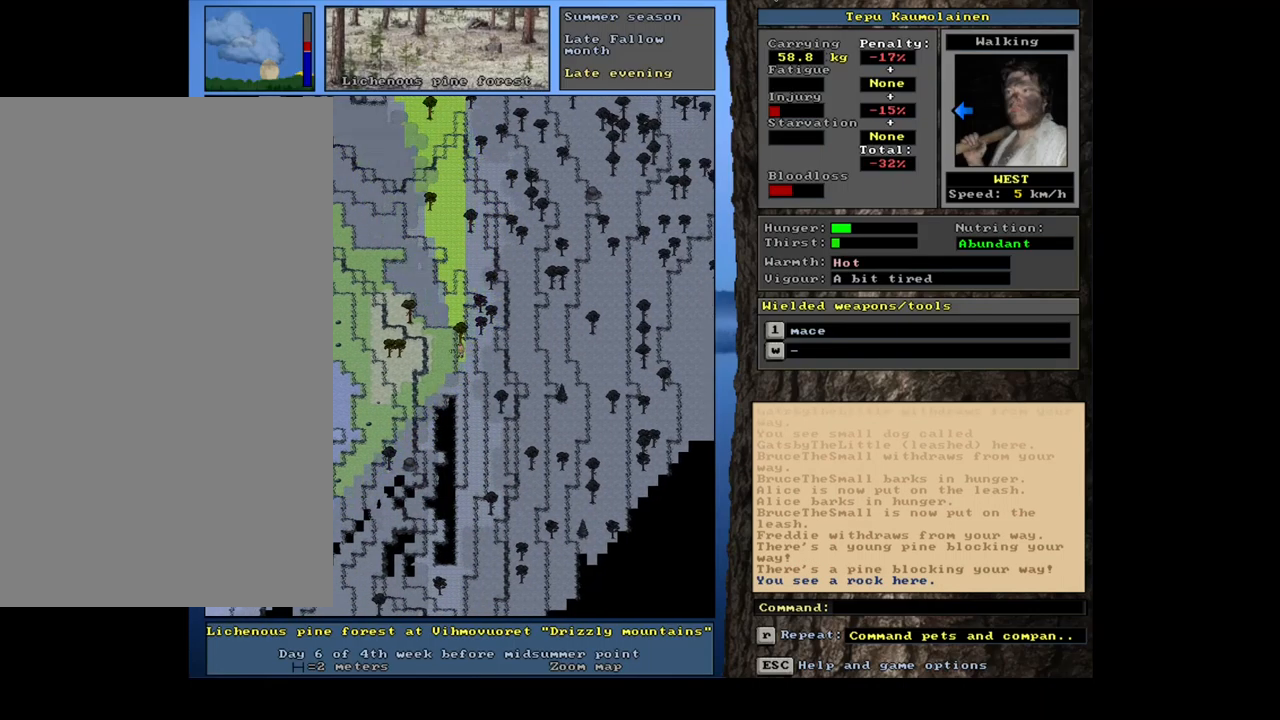
{"keys": ["ctrl_l"], "mouse": [], "events": [[83, "num4", "down"], [200, "num4", "up"], [383, "num4", "down"], [483, "num4", "up"]]}
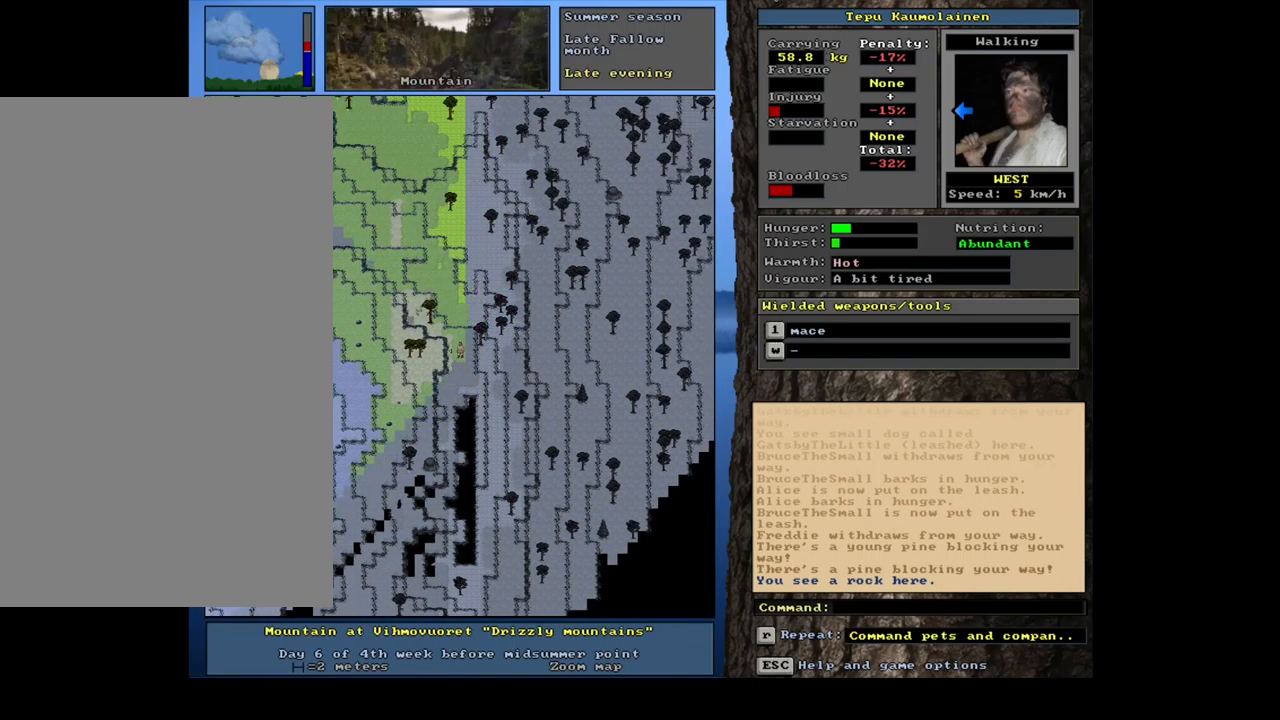
{"keys": [], "mouse": [], "events": [[33, "num4", "down"], [133, "num4", "up"], [500, "ctrl_l", "up"]]}
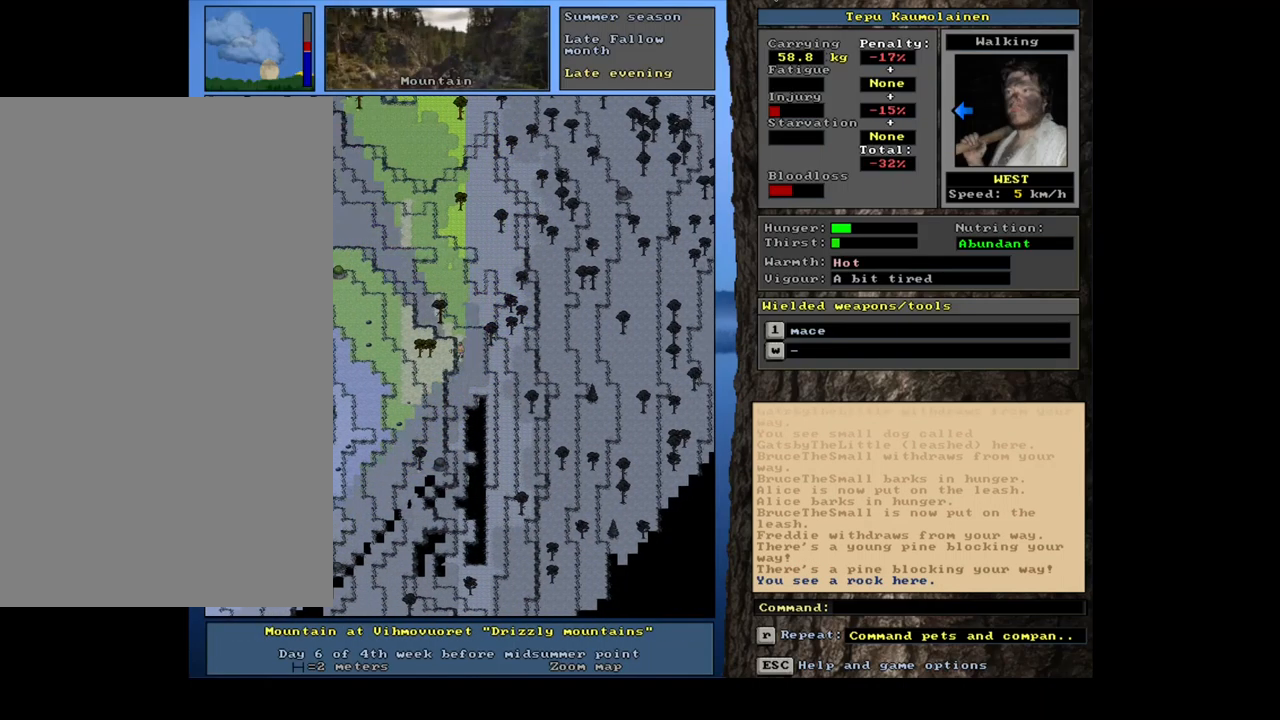
{"keys": ["ctrl_l", "num8"], "mouse": [], "events": [[167, "num6", "down"], [283, "num6", "up"], [400, "ctrl_l", "down"], [450, "num8", "down"]]}
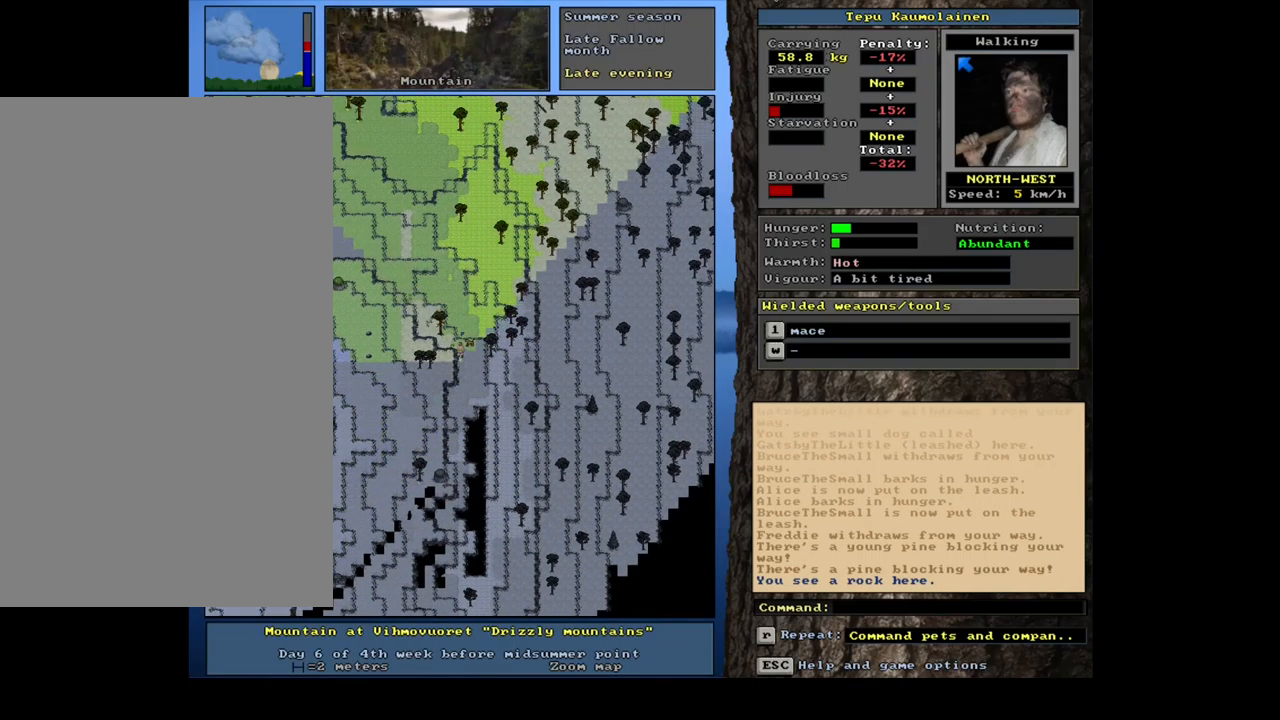
{"keys": ["ctrl_l"], "mouse": [], "events": [[83, "num7", "down"], [150, "num8", "up"], [233, "num7", "up"], [333, "num7", "down"], [383, "num7", "up"]]}